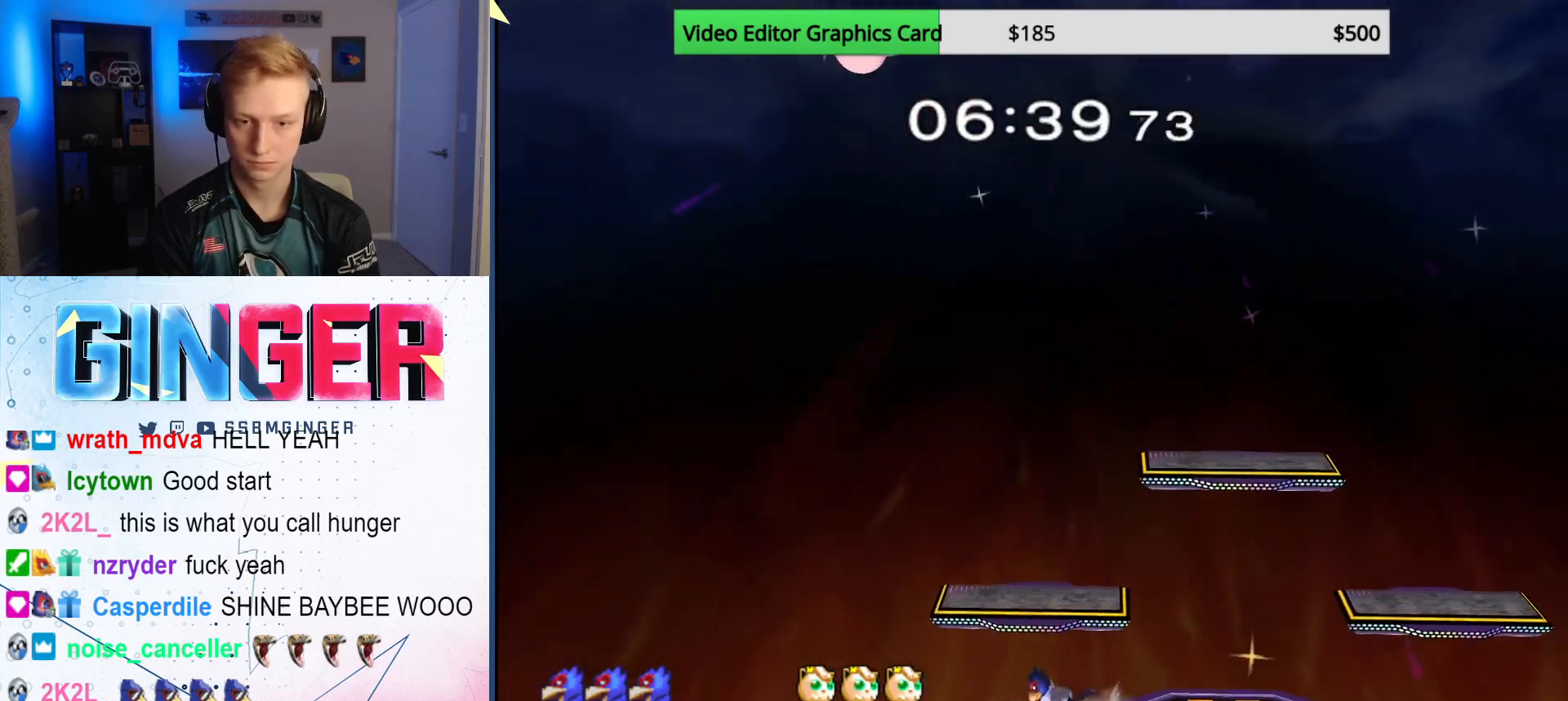
Gameplay with a controller (Nintendo layout); each line is a JSON object with the inputs held at the frame after it. "events" lists button and stick changes between this image and that frame as [ms after this image, input, new state], when the widget could be followed in between. Not read: L3 R3.
{"buttons": [], "left_stick": "left", "right_stick": "center", "events": [[100, "left_stick", "right"], [217, "left_stick", "left"], [300, "left_stick", "right"], [417, "left_stick", "left"]]}
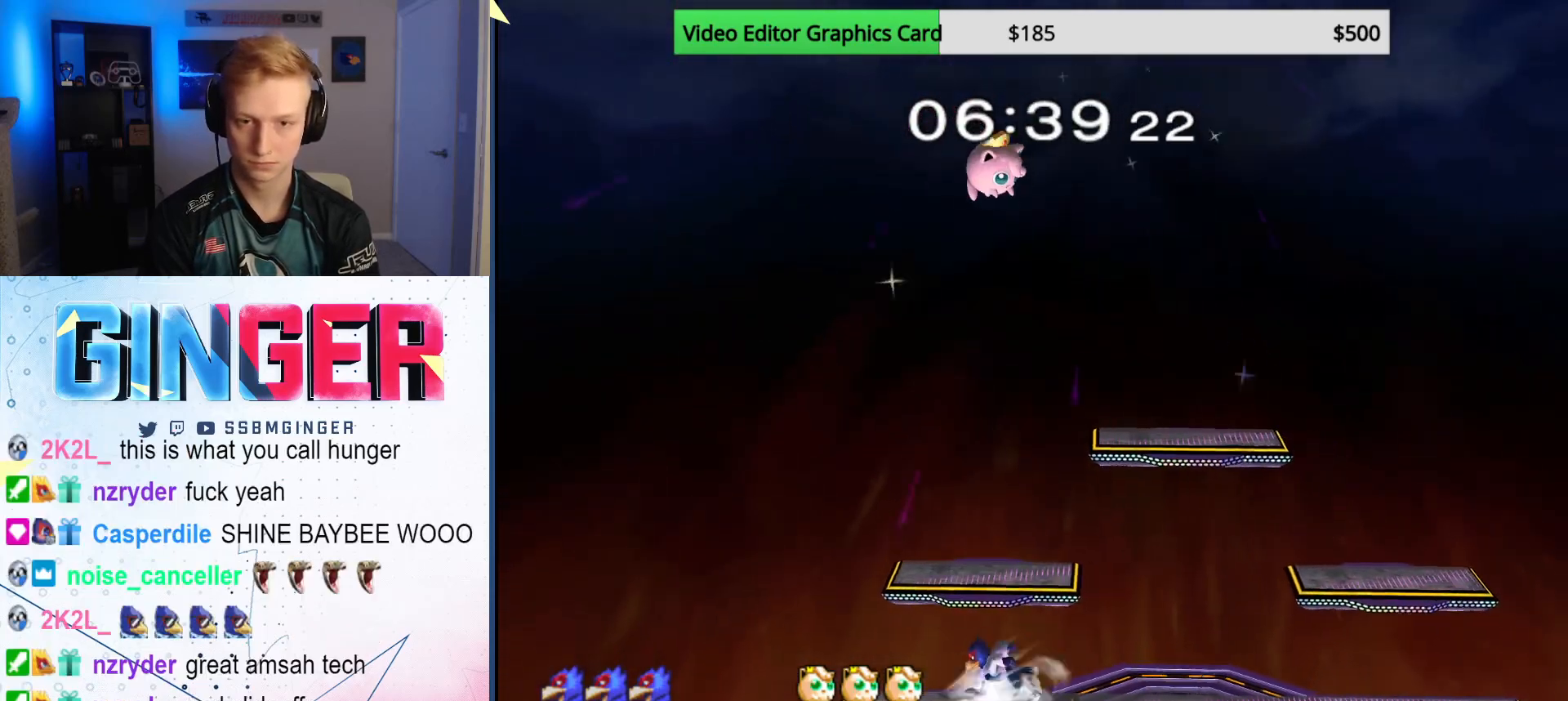
{"buttons": [], "left_stick": "left", "right_stick": "center", "events": [[33, "left_stick", "right"], [300, "X", "down"], [367, "X", "up"], [417, "left_stick", "left"]]}
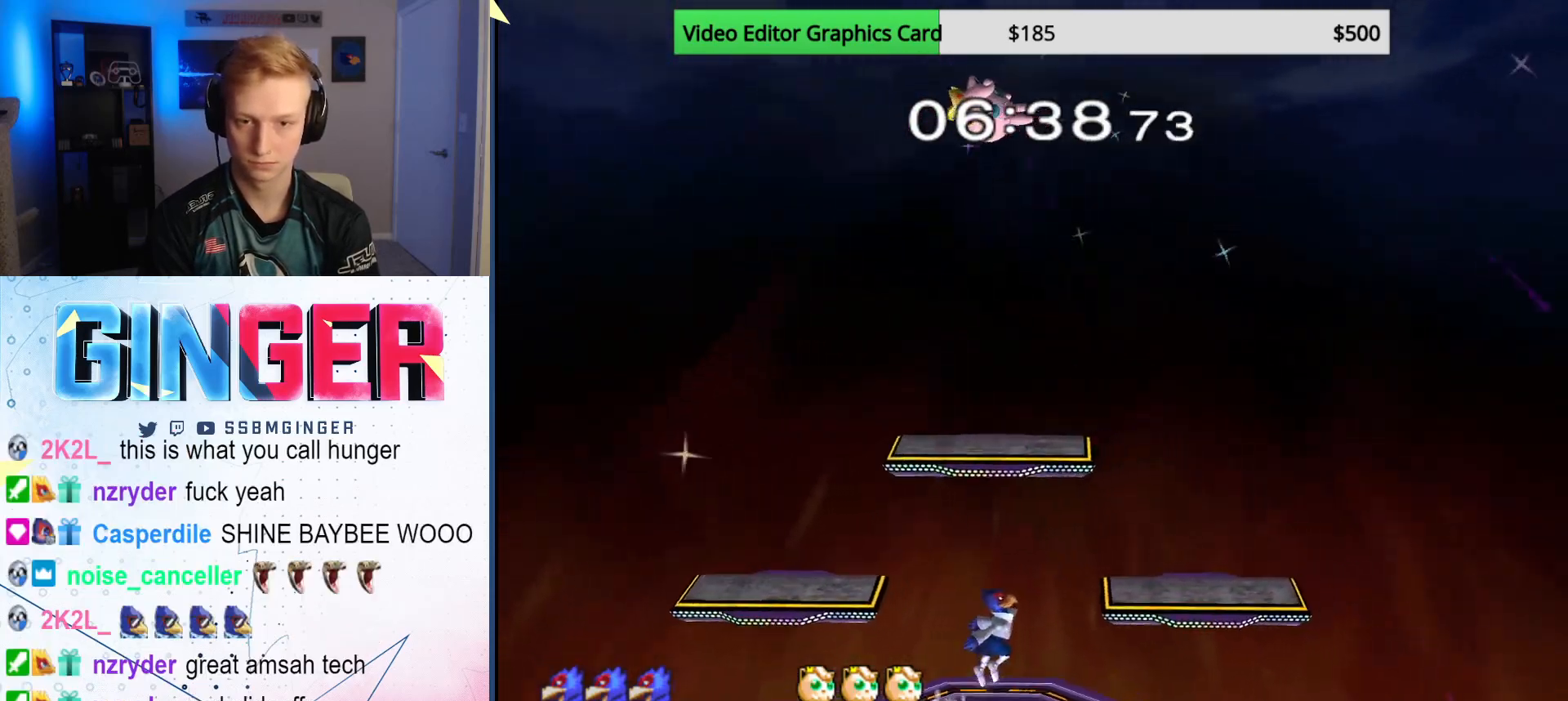
{"buttons": ["A"], "left_stick": "up-left", "right_stick": "center", "events": [[133, "left_stick", "center"], [250, "X", "down"], [267, "left_stick", "up"], [367, "A", "down"], [383, "X", "up"], [500, "left_stick", "up-left"]]}
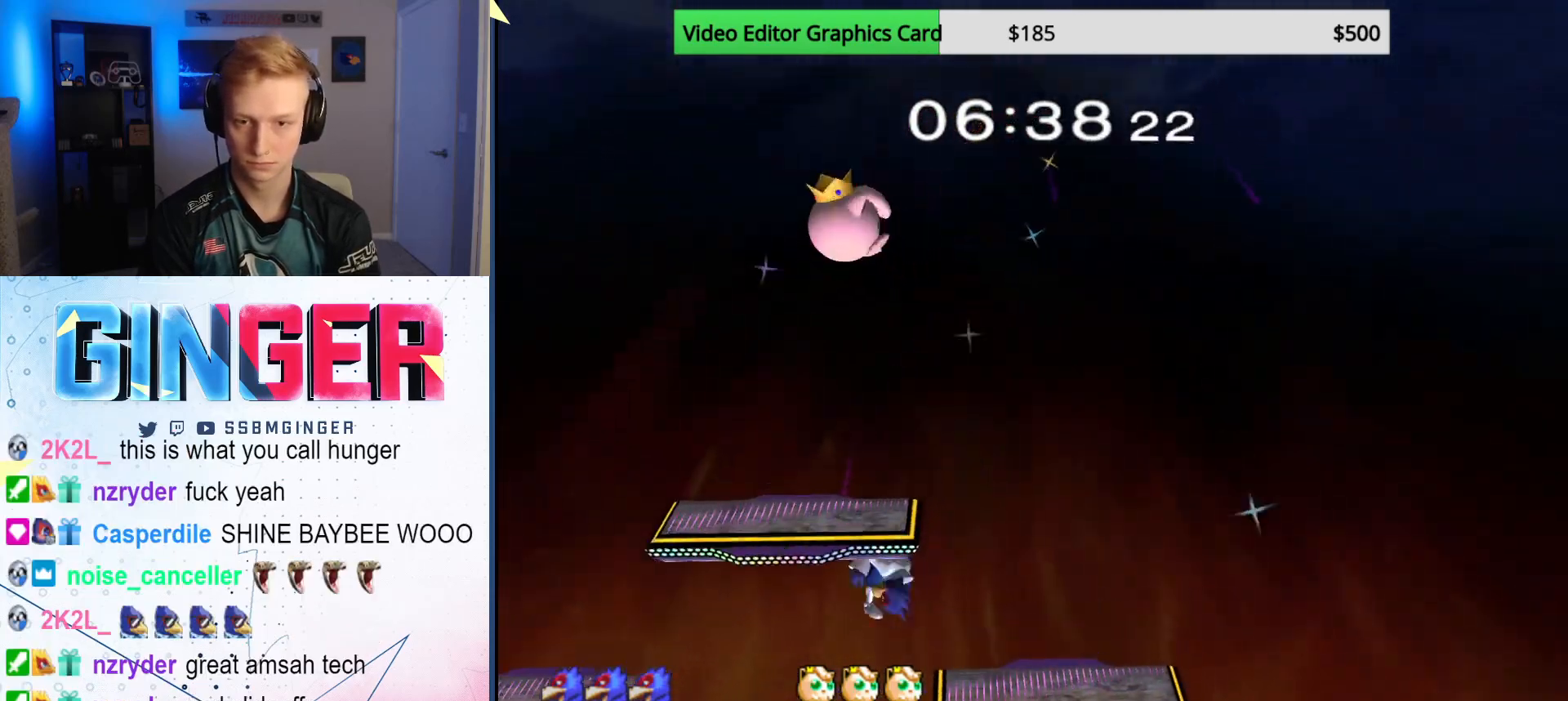
{"buttons": [], "left_stick": "left", "right_stick": "center", "events": [[83, "A", "up"], [200, "left_stick", "down-left"], [300, "R1", "down"], [417, "R1", "up"], [417, "left_stick", "center"], [500, "left_stick", "left"]]}
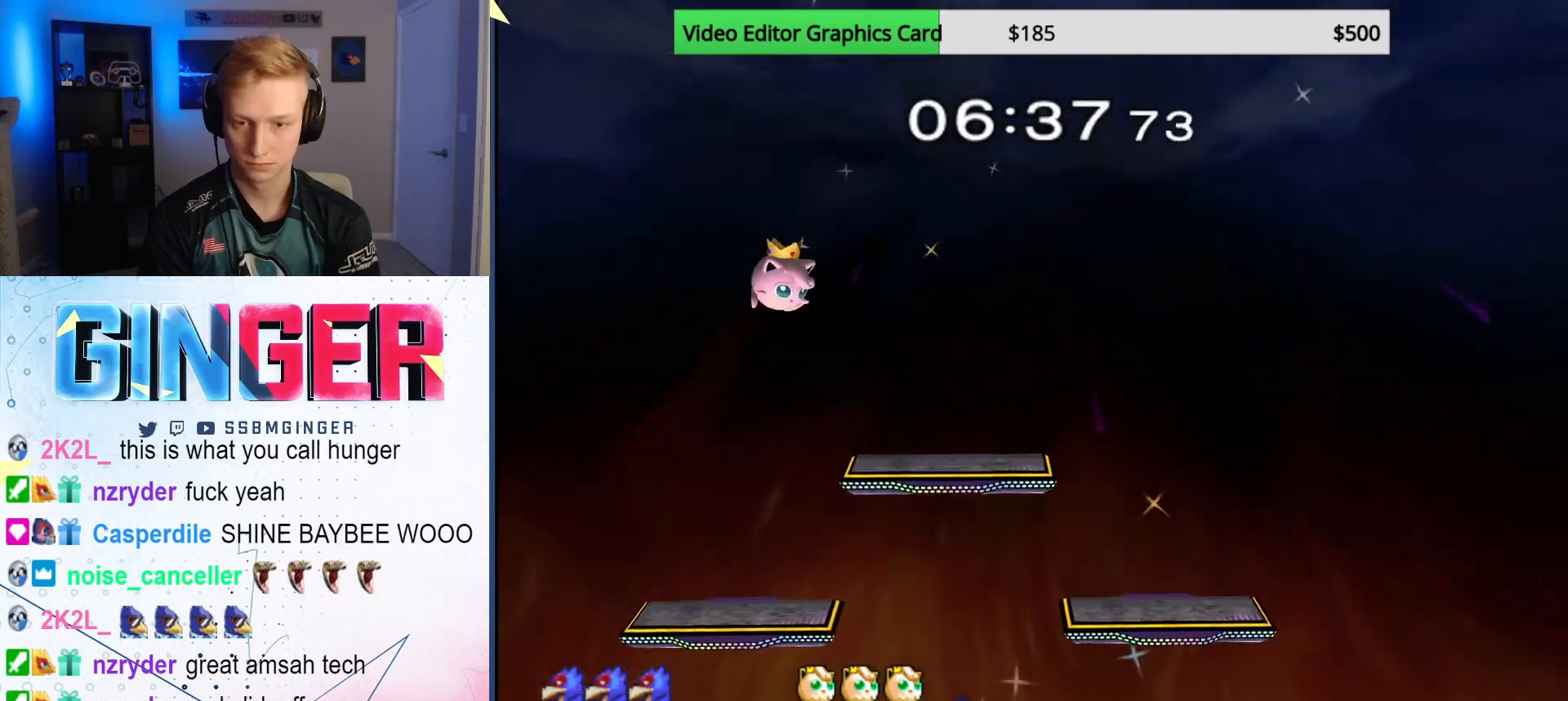
{"buttons": [], "left_stick": "up-right", "right_stick": "center", "events": [[117, "X", "down"], [167, "X", "up"], [317, "right_stick", "up"], [350, "left_stick", "down"], [400, "right_stick", "center"], [433, "left_stick", "up-right"]]}
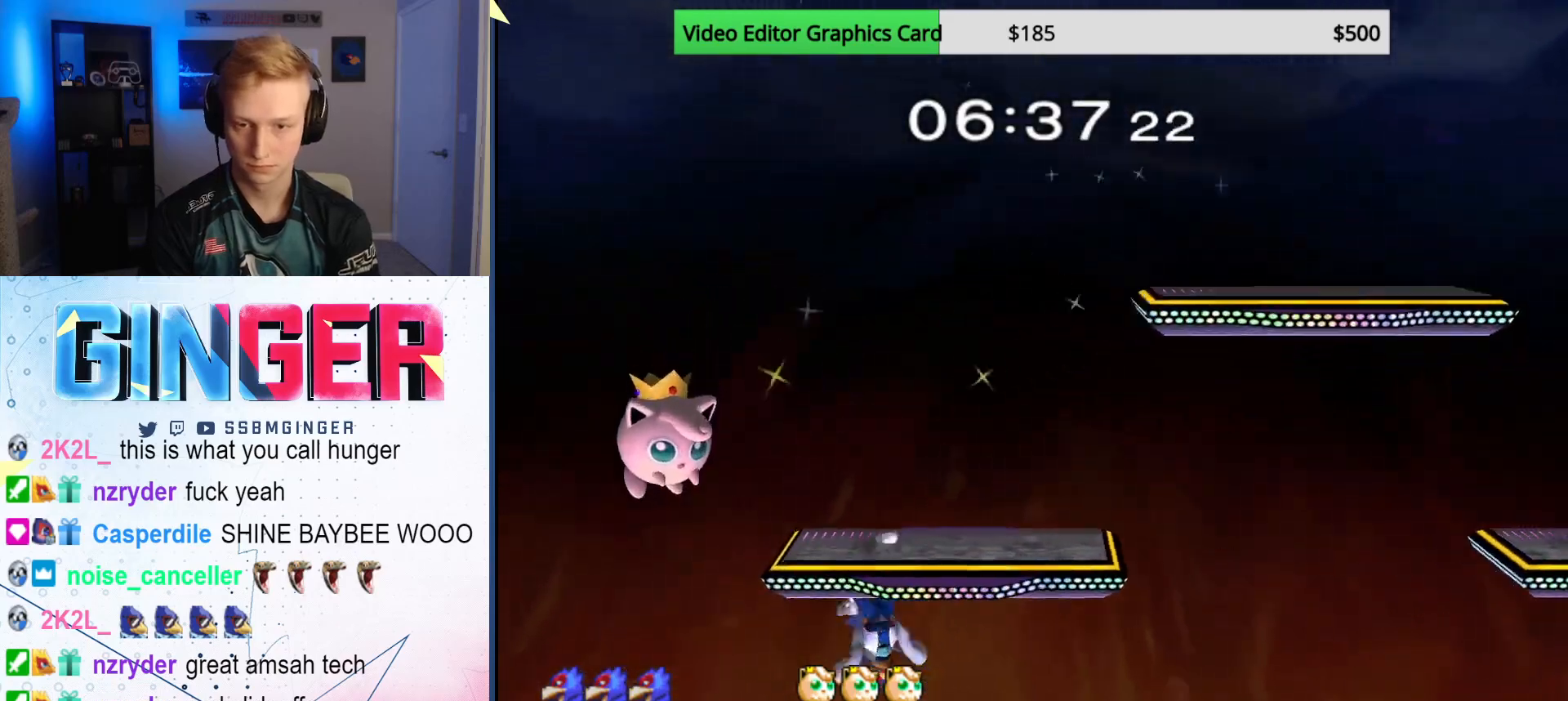
{"buttons": [], "left_stick": "right", "right_stick": "center", "events": [[117, "R1", "down"], [117, "left_stick", "down-right"], [217, "R1", "up"], [217, "left_stick", "center"], [267, "left_stick", "right"]]}
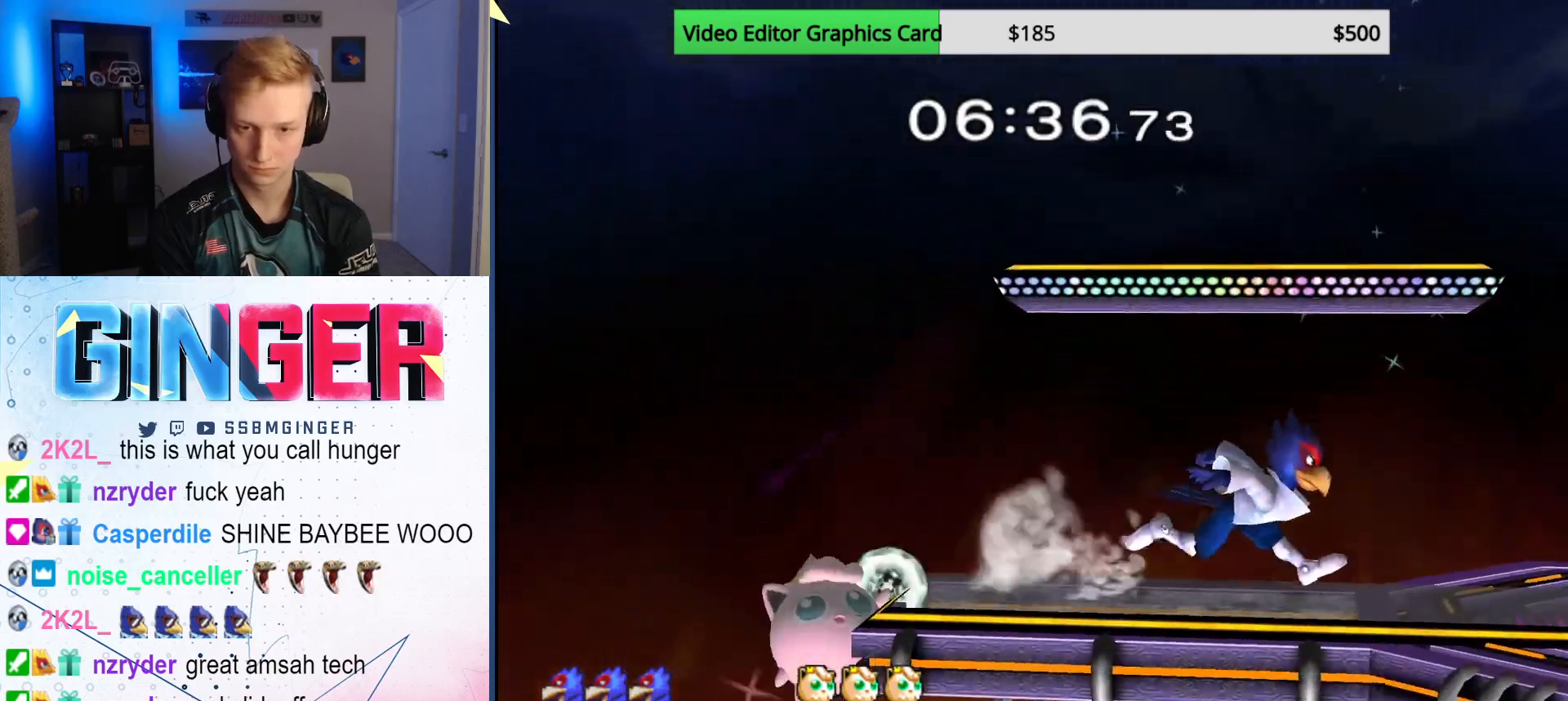
{"buttons": [], "left_stick": "center", "right_stick": "center", "events": [[17, "X", "down"], [67, "X", "up"], [83, "left_stick", "left"], [150, "left_stick", "center"], [200, "B", "down"], [283, "left_stick", "left"], [317, "B", "up"], [367, "left_stick", "down"], [433, "left_stick", "center"]]}
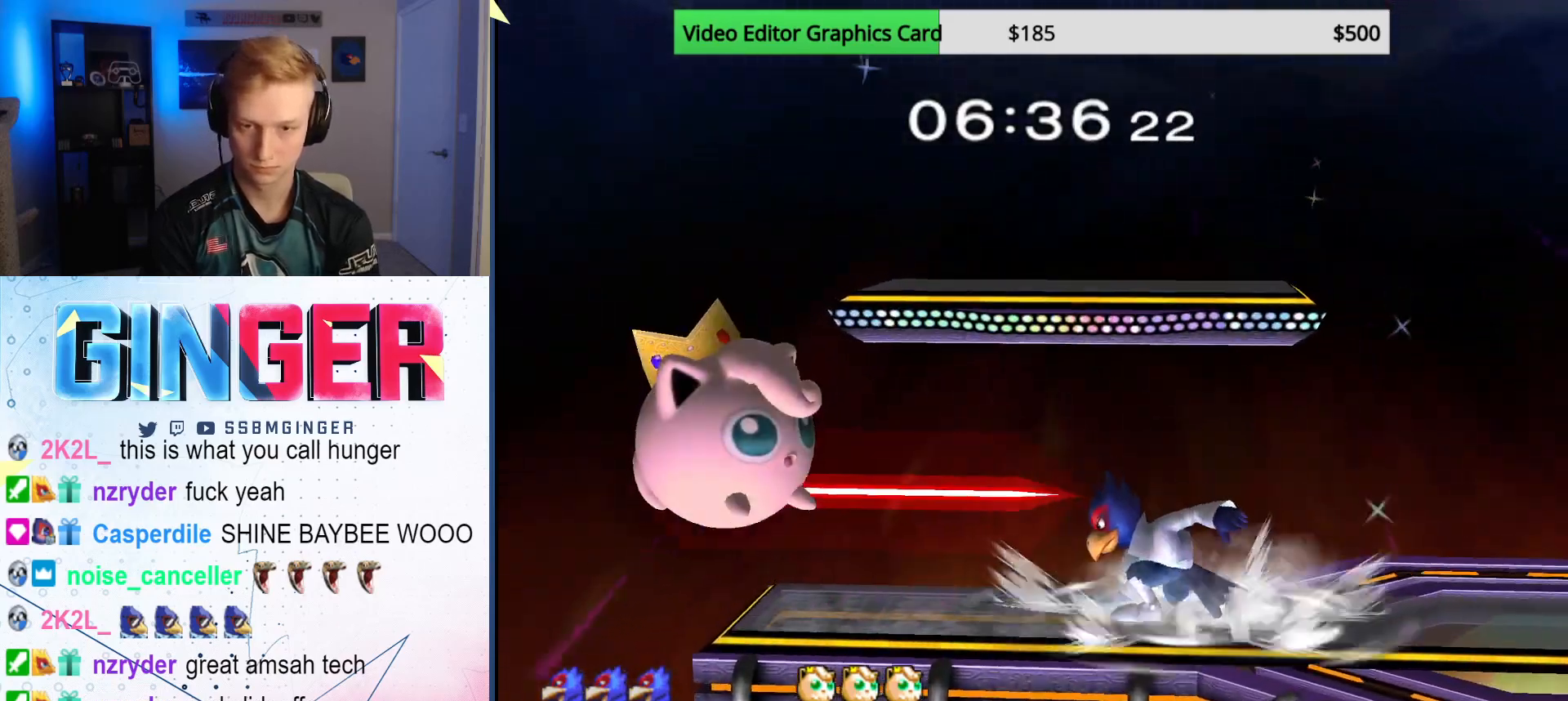
{"buttons": [], "left_stick": "down", "right_stick": "center", "events": [[17, "left_stick", "right"], [100, "X", "down"], [133, "left_stick", "left"], [167, "X", "up"], [233, "left_stick", "center"], [250, "B", "down"], [367, "B", "up"], [367, "left_stick", "down"], [400, "A", "down"], [483, "A", "up"]]}
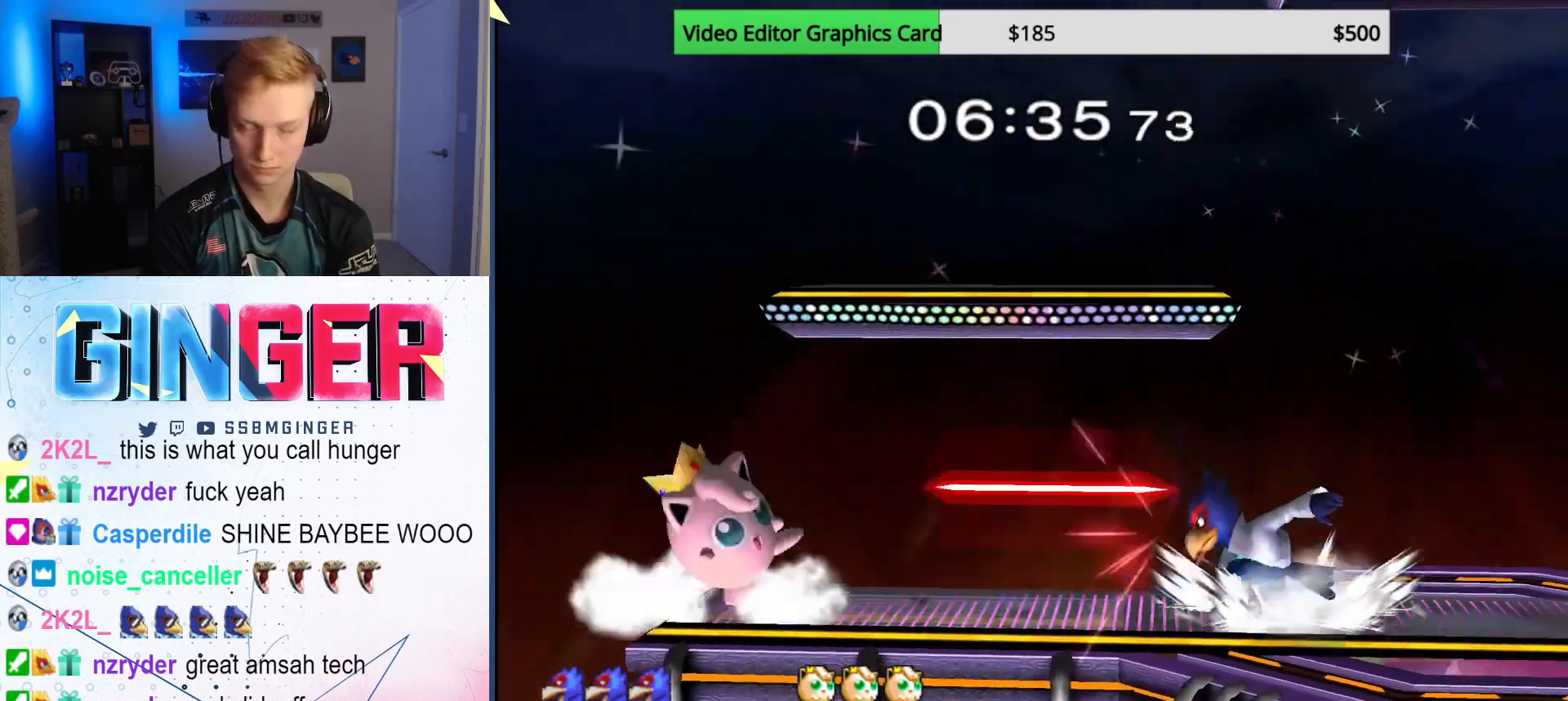
{"buttons": ["B"], "left_stick": "center", "right_stick": "center", "events": [[33, "left_stick", "left"], [167, "left_stick", "right"], [267, "X", "down"], [300, "left_stick", "left"], [317, "X", "up"], [400, "left_stick", "center"], [417, "B", "down"]]}
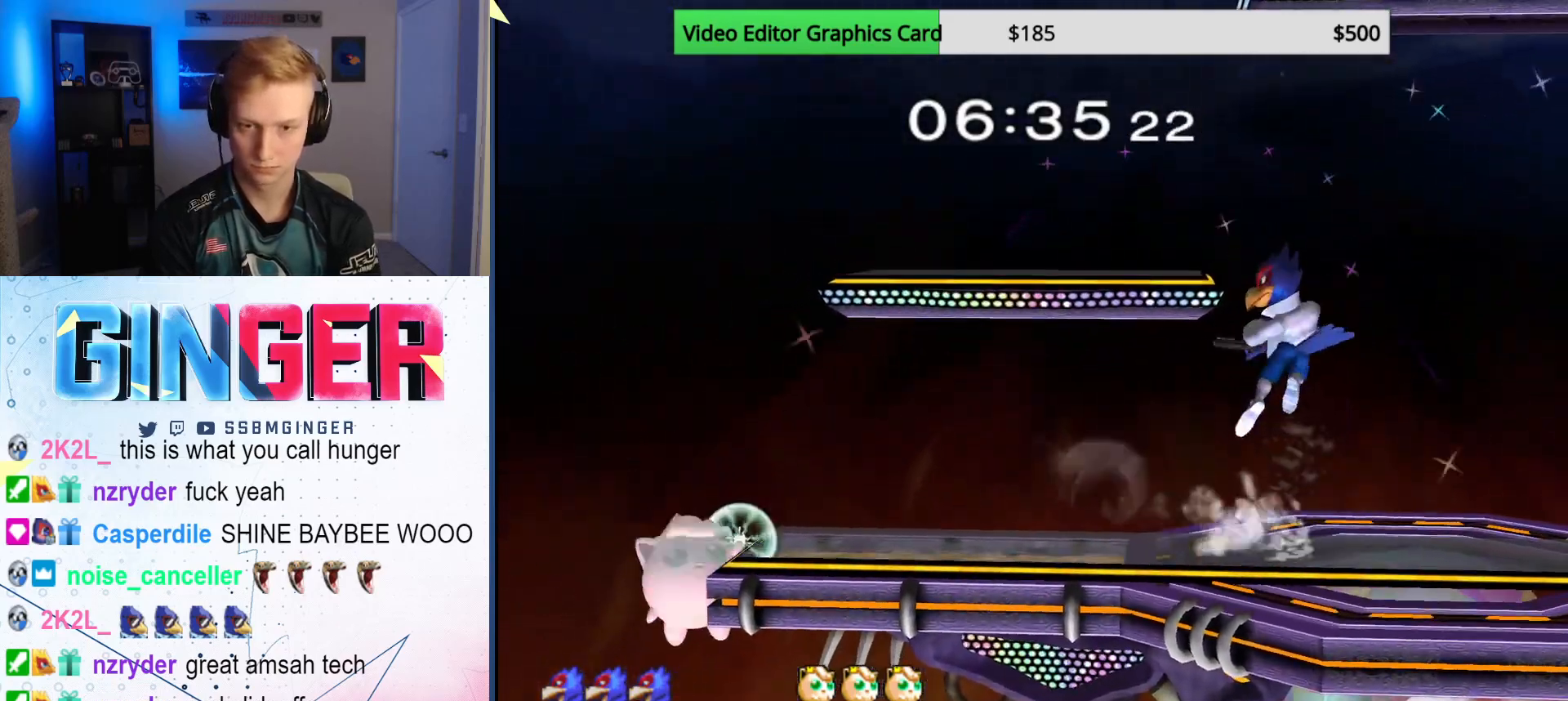
{"buttons": ["X"], "left_stick": "left", "right_stick": "center", "events": [[33, "left_stick", "down"], [50, "B", "up"], [183, "left_stick", "left"], [333, "left_stick", "right"], [467, "X", "down"], [500, "left_stick", "left"]]}
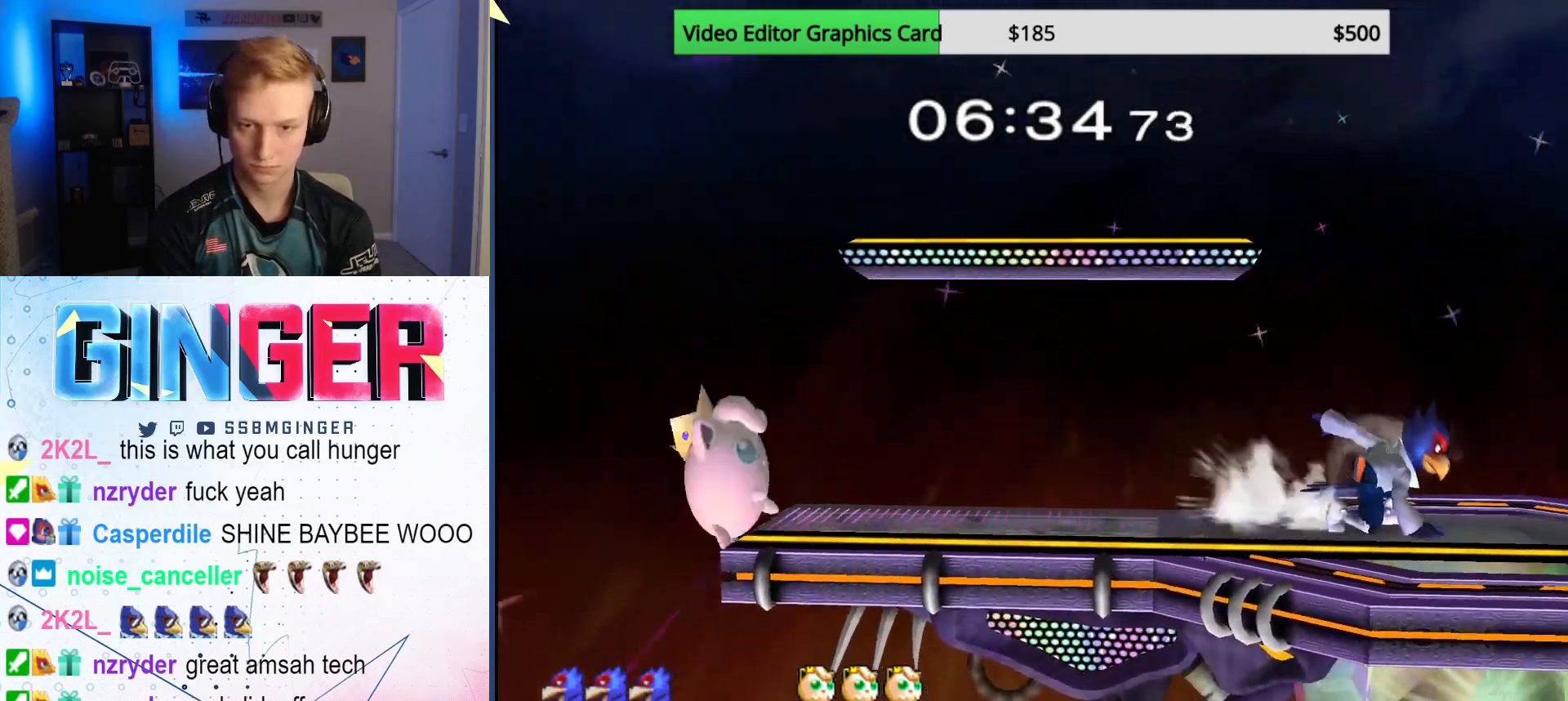
{"buttons": [], "left_stick": "left", "right_stick": "center", "events": [[17, "X", "up"], [100, "left_stick", "center"], [133, "B", "down"], [233, "left_stick", "down"], [250, "B", "up"], [367, "left_stick", "left"], [433, "X", "down"], [483, "X", "up"]]}
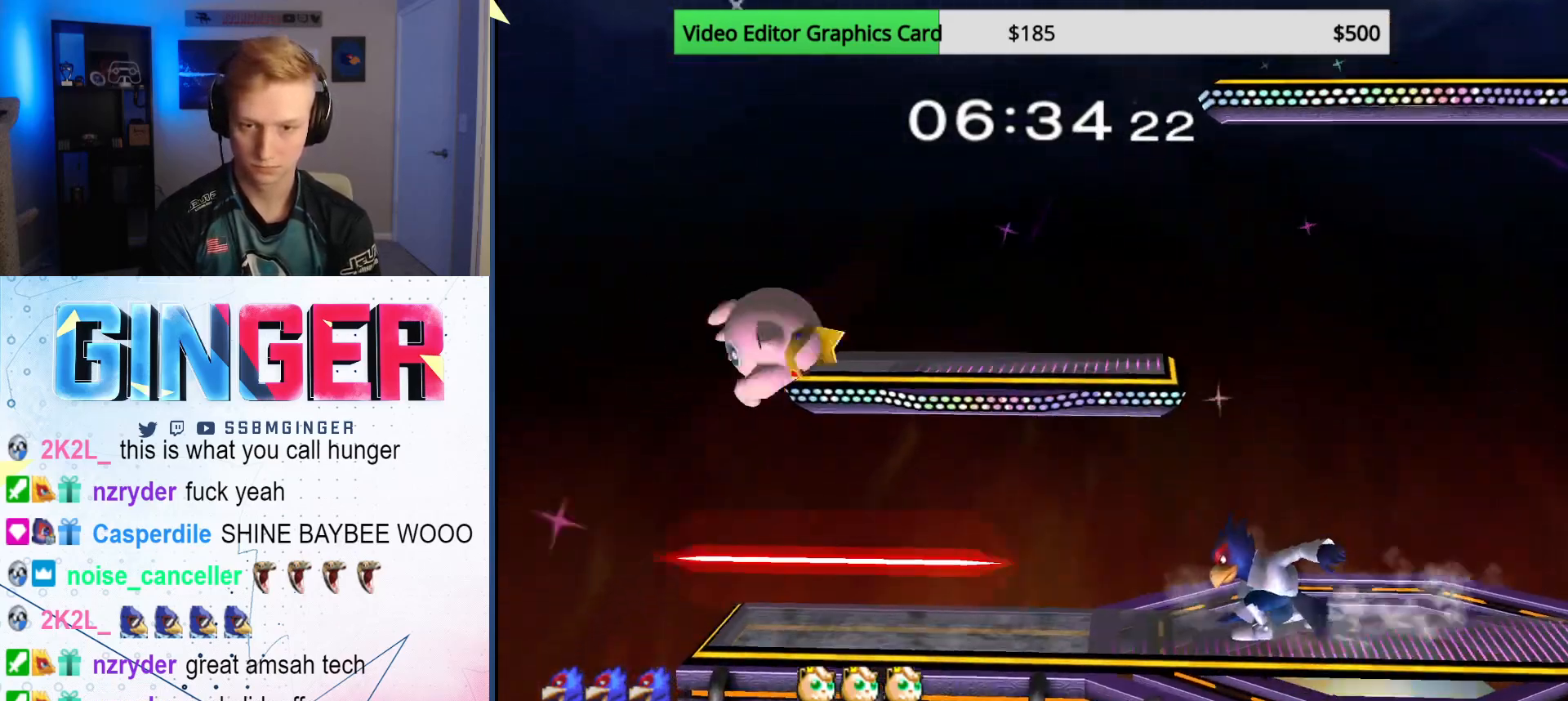
{"buttons": [], "left_stick": "right", "right_stick": "center", "events": [[33, "left_stick", "center"], [67, "B", "down"], [200, "B", "up"], [200, "left_stick", "down"], [317, "left_stick", "center"], [367, "left_stick", "right"]]}
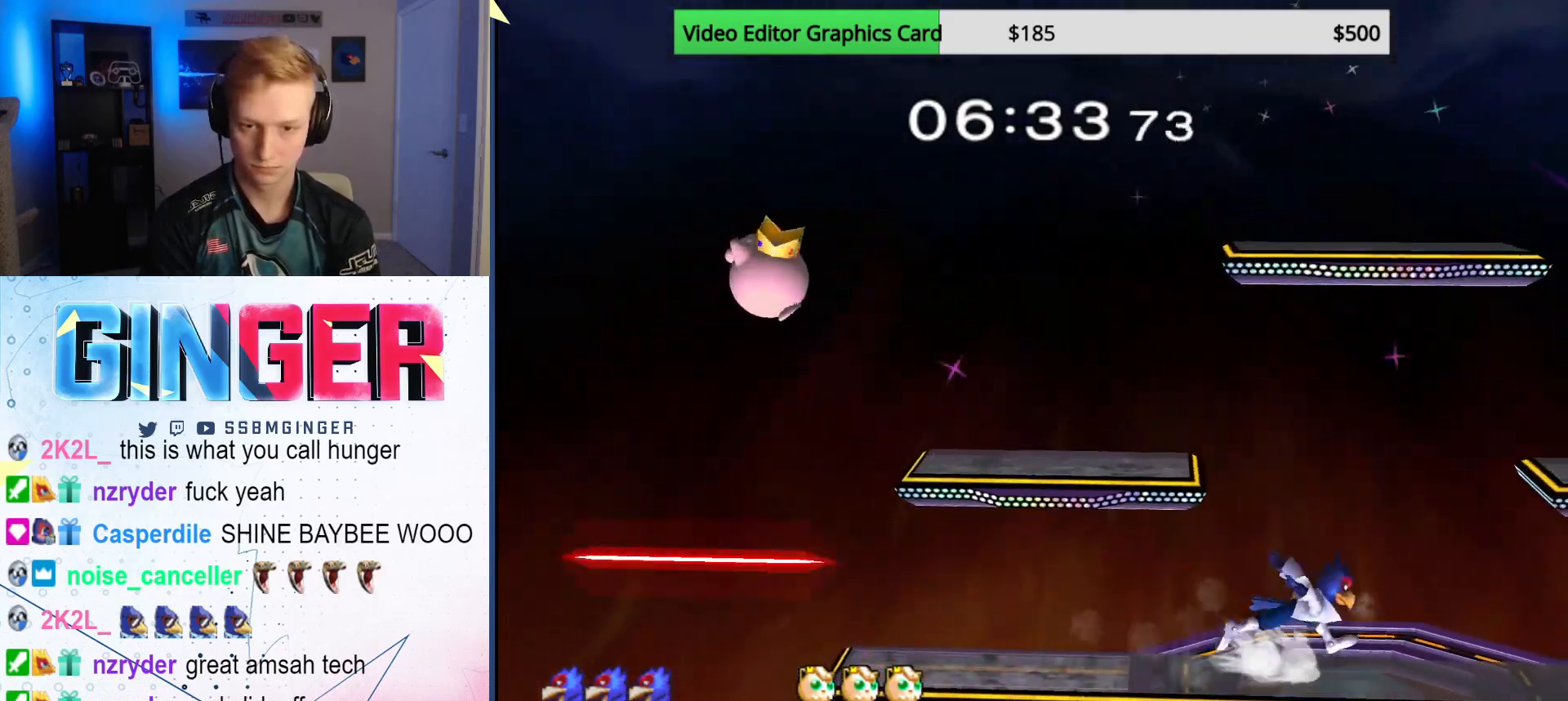
{"buttons": [], "left_stick": "center", "right_stick": "center", "events": [[83, "X", "down"], [100, "left_stick", "left"], [150, "X", "up"], [217, "left_stick", "center"], [233, "B", "down"], [350, "B", "up"], [367, "left_stick", "down"], [483, "left_stick", "center"]]}
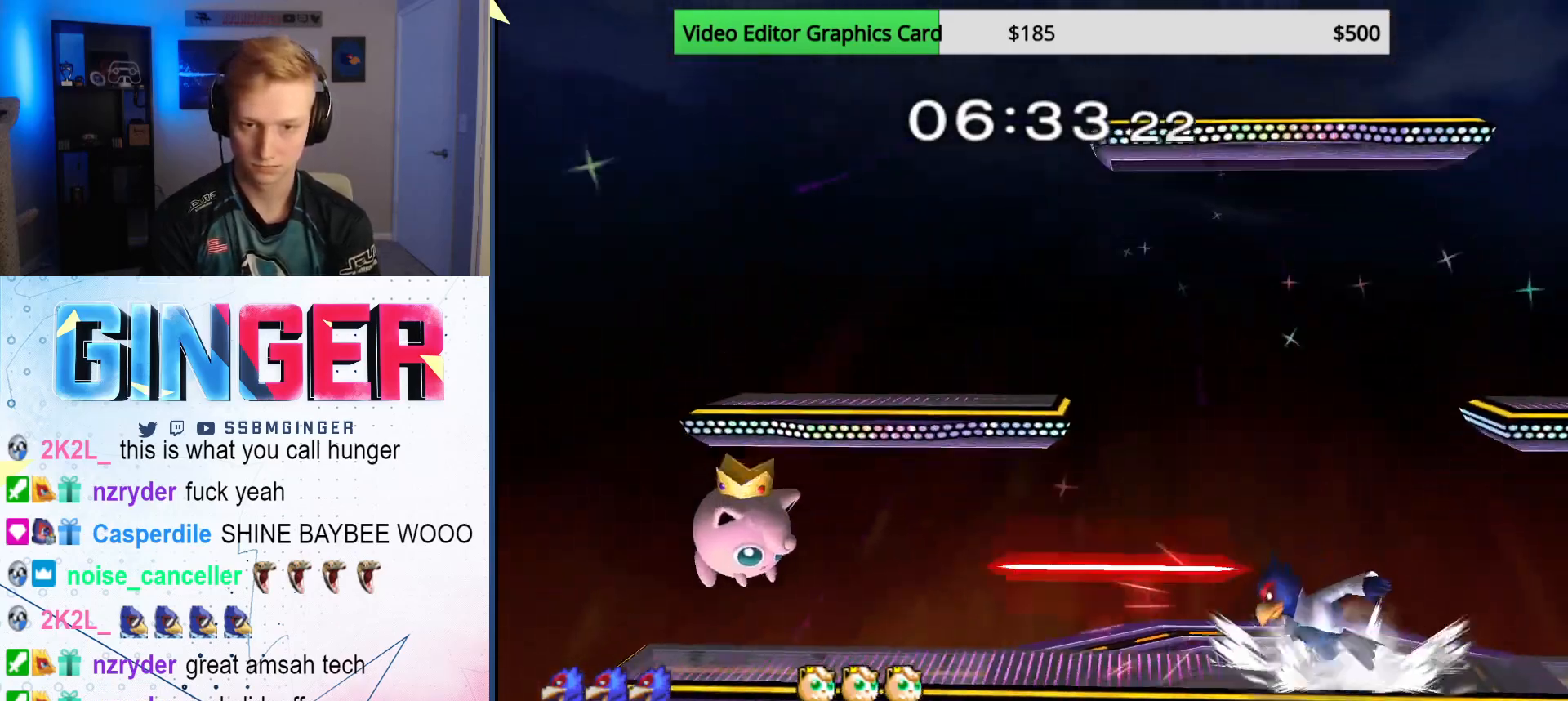
{"buttons": ["B"], "left_stick": "right", "right_stick": "center", "events": [[17, "left_stick", "right"], [100, "X", "down"], [167, "left_stick", "left"], [200, "X", "up"], [250, "B", "down"], [250, "left_stick", "center"], [333, "B", "up"], [350, "left_stick", "right"], [367, "B", "down"], [450, "B", "up"], [483, "B", "down"]]}
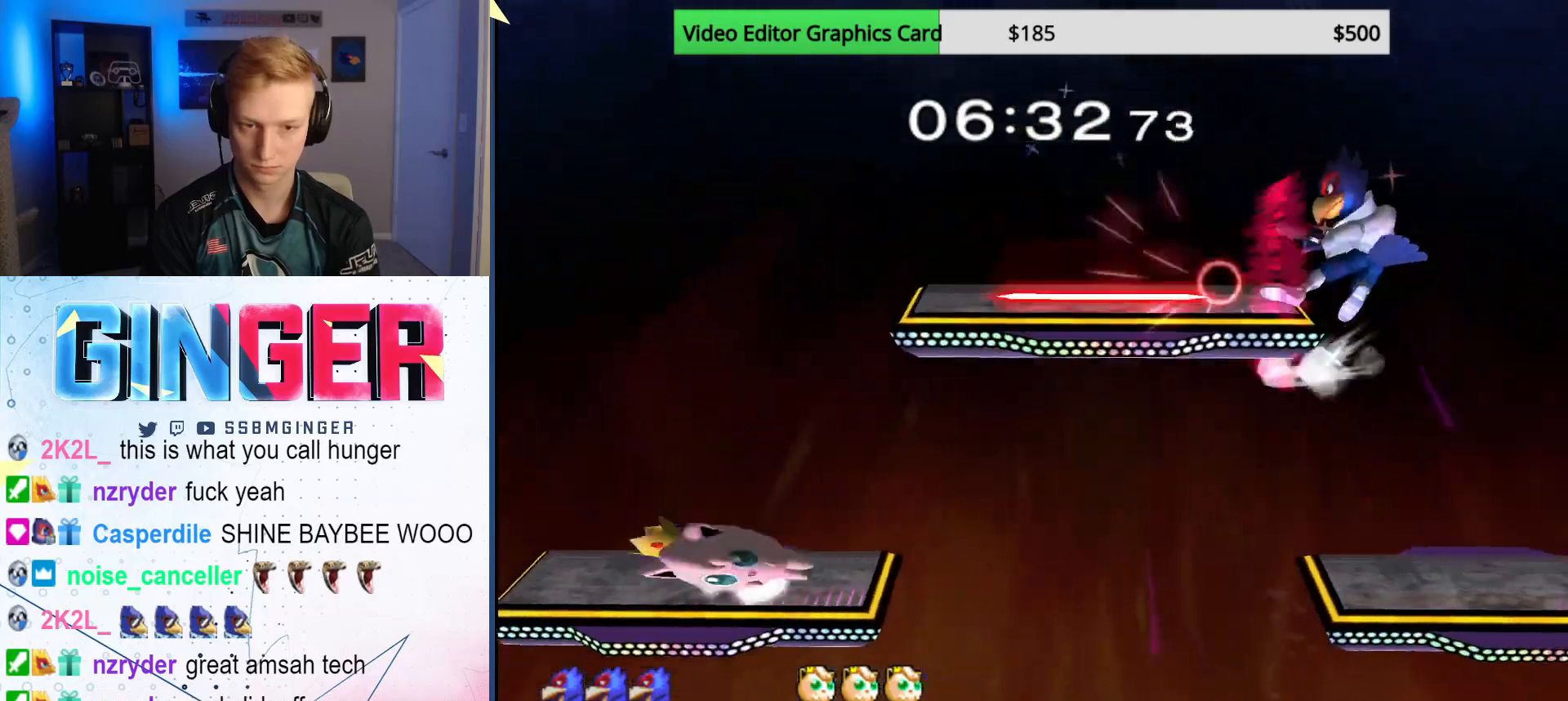
{"buttons": ["B"], "left_stick": "center", "right_stick": "center", "events": [[83, "B", "up"], [117, "left_stick", "down-left"], [250, "left_stick", "center"], [333, "left_stick", "left"], [450, "left_stick", "center"], [500, "B", "down"]]}
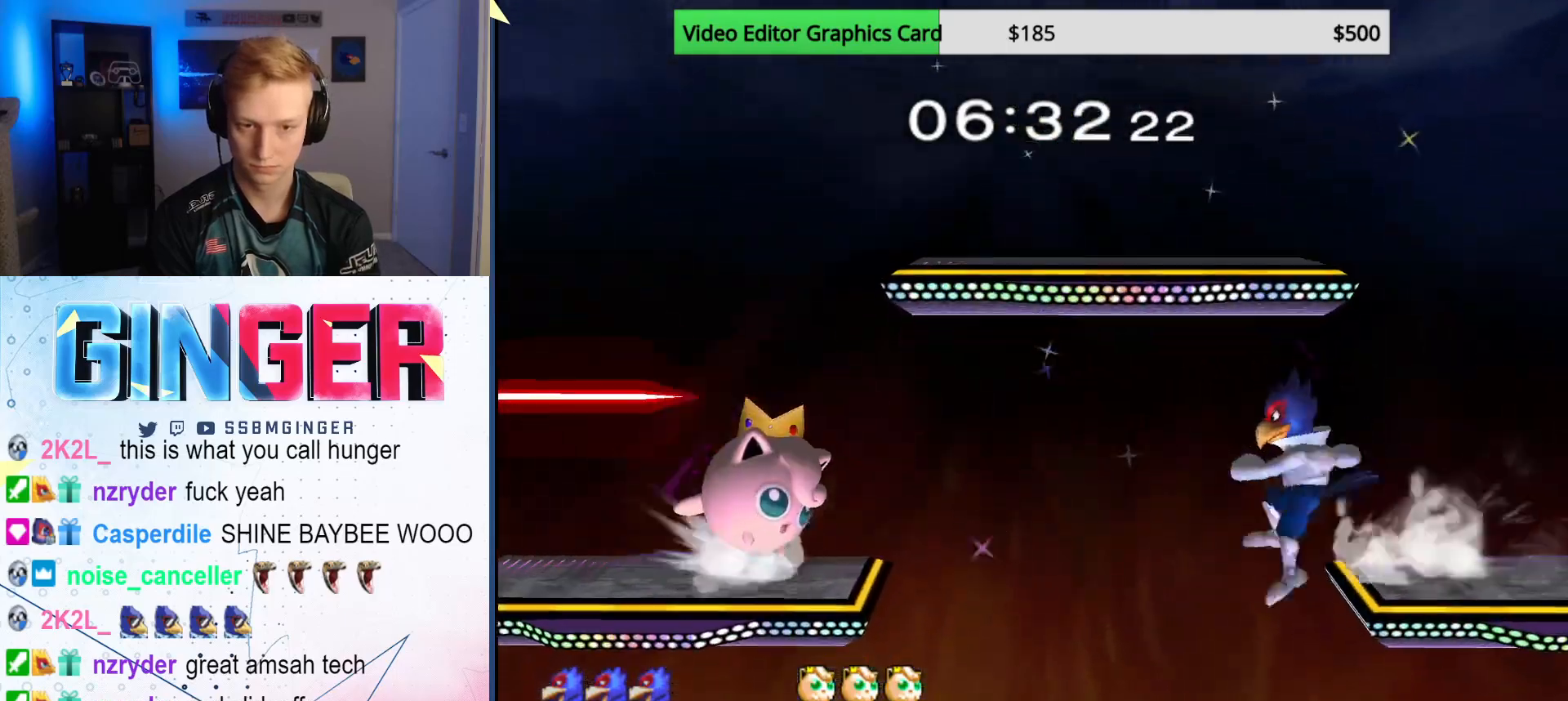
{"buttons": [], "left_stick": "center", "right_stick": "center", "events": [[117, "B", "up"], [117, "left_stick", "down"], [217, "left_stick", "center"], [267, "left_stick", "right"], [350, "X", "down"], [400, "left_stick", "left"], [467, "X", "up"], [483, "left_stick", "center"]]}
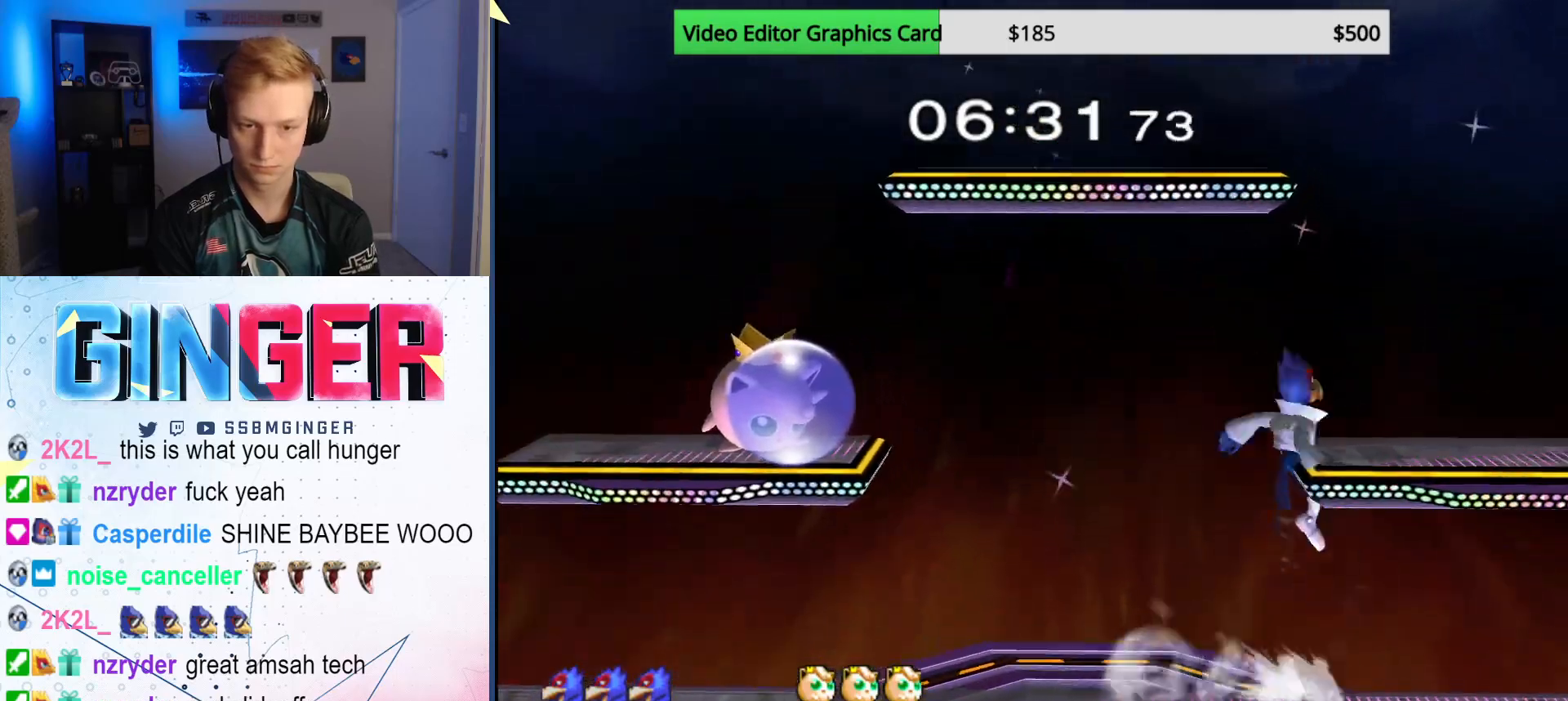
{"buttons": [], "left_stick": "center", "right_stick": "center", "events": [[17, "B", "down"], [100, "B", "up"], [100, "left_stick", "right"], [150, "B", "down"], [200, "B", "up"], [233, "left_stick", "up-left"], [250, "B", "down"], [350, "B", "up"], [350, "left_stick", "down"], [483, "left_stick", "center"]]}
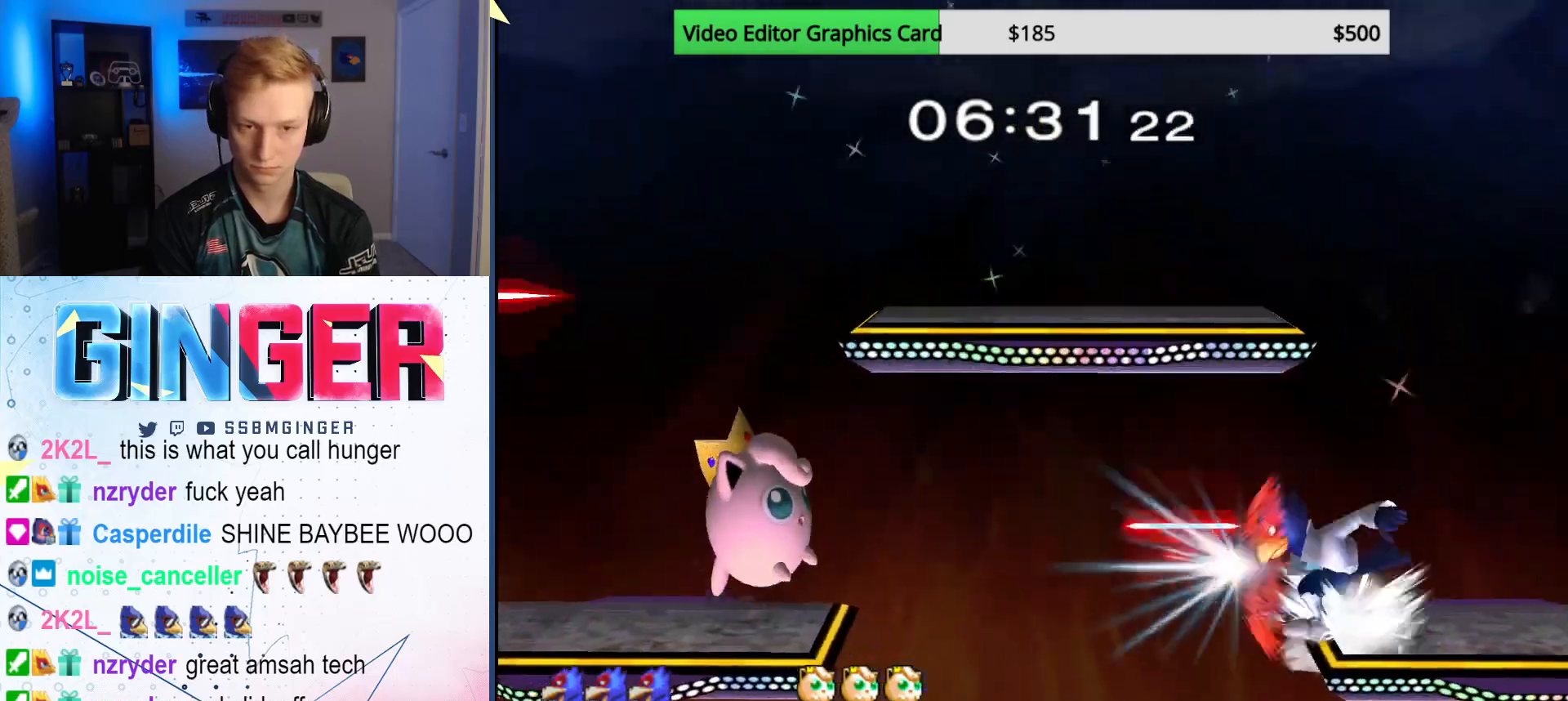
{"buttons": [], "left_stick": "center", "right_stick": "center", "events": [[67, "left_stick", "left"], [150, "left_stick", "center"], [167, "B", "down"], [250, "B", "up"], [250, "left_stick", "right"], [433, "left_stick", "center"]]}
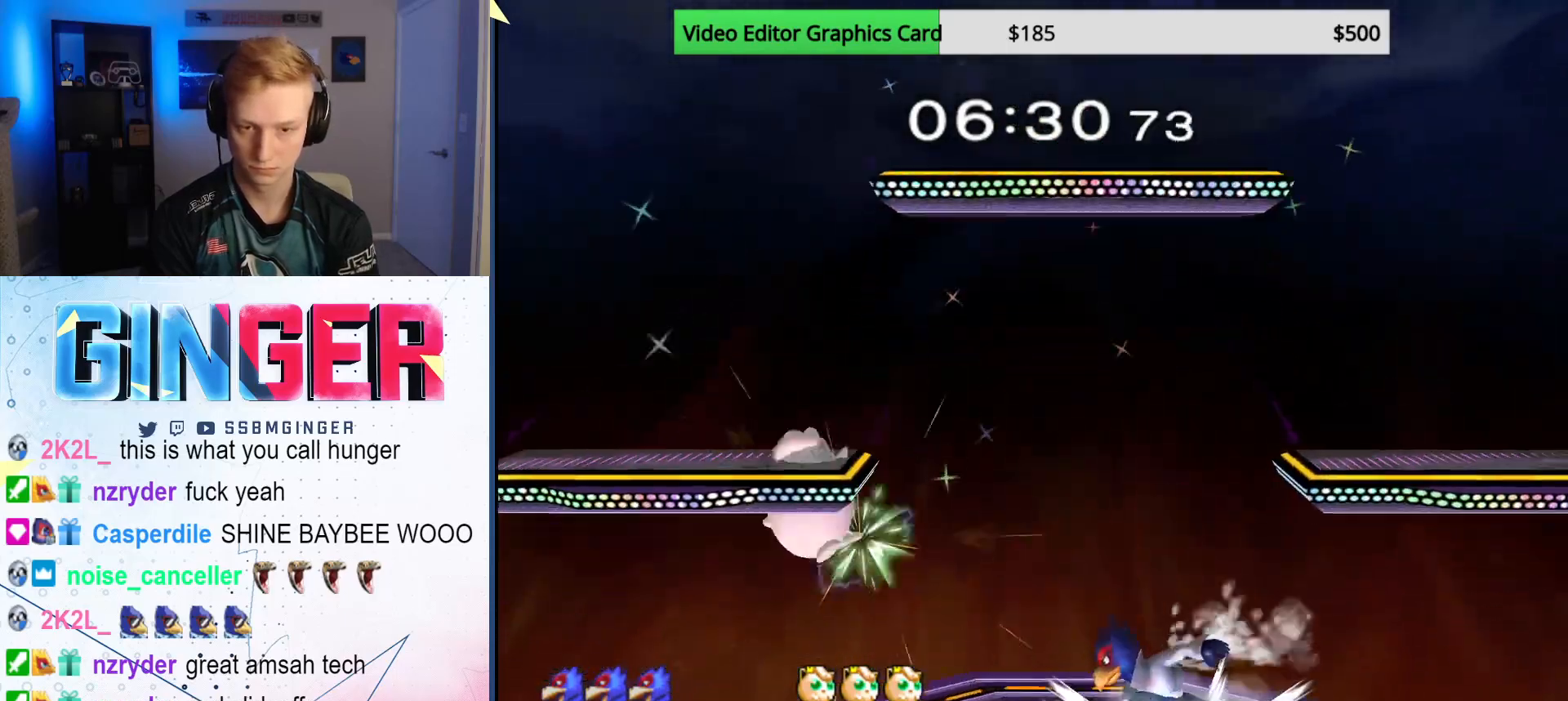
{"buttons": [], "left_stick": "down", "right_stick": "center", "events": [[33, "left_stick", "right"], [117, "X", "down"], [133, "left_stick", "up-left"], [183, "X", "up"], [267, "left_stick", "center"], [300, "B", "down"], [383, "B", "up"], [383, "left_stick", "down"]]}
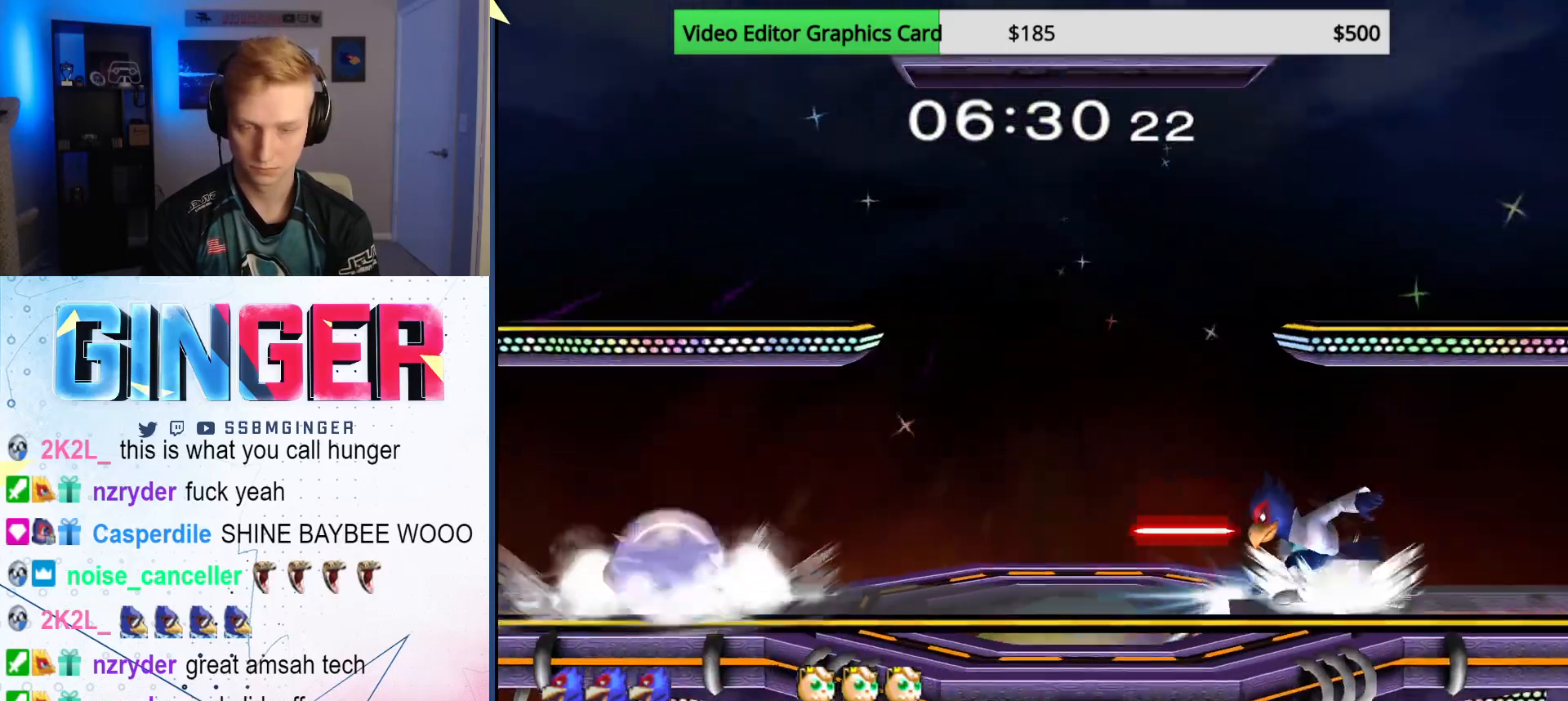
{"buttons": [], "left_stick": "left", "right_stick": "center", "events": [[33, "left_stick", "left"], [83, "X", "down"], [133, "X", "up"], [200, "left_stick", "center"], [233, "B", "down"], [333, "B", "up"], [350, "left_stick", "down"], [433, "left_stick", "left"]]}
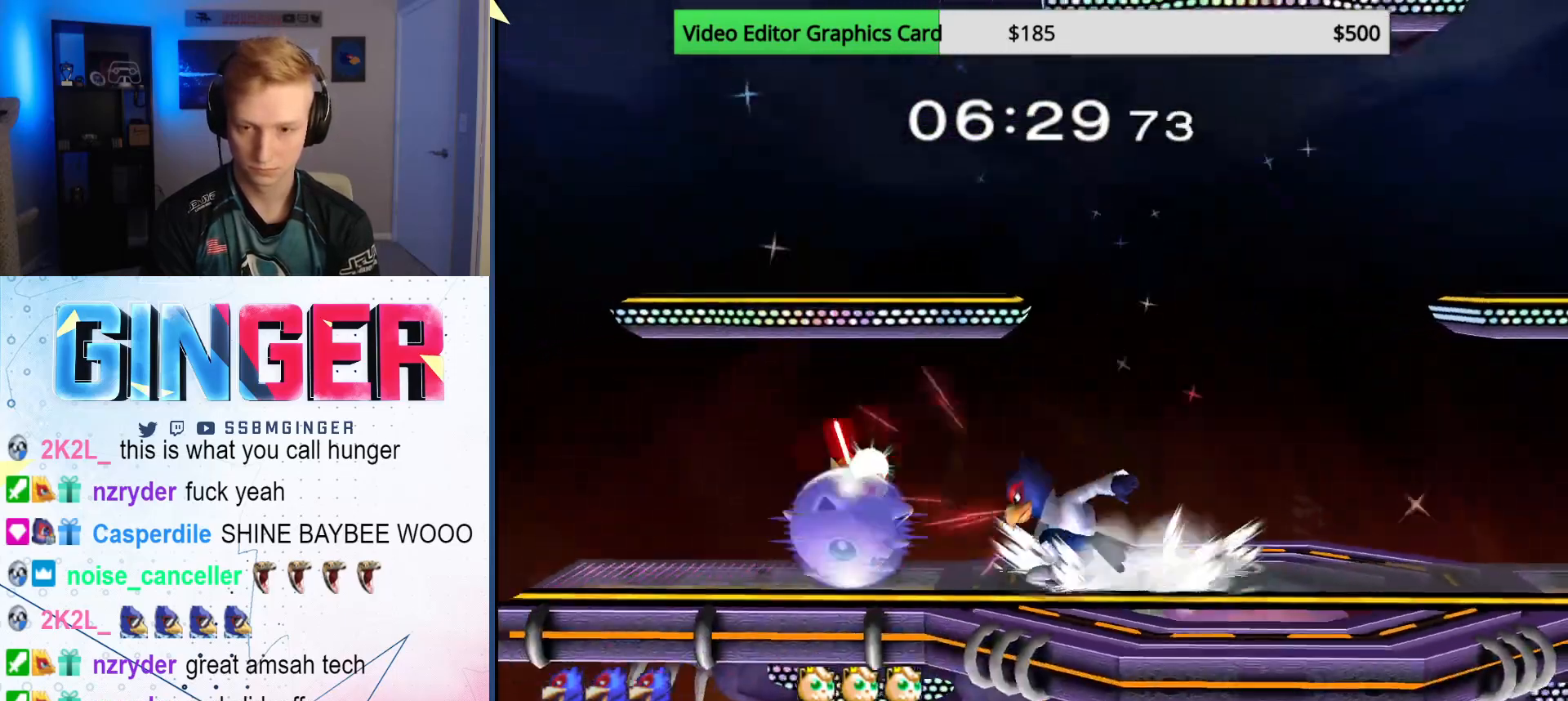
{"buttons": [], "left_stick": "center", "right_stick": "center", "events": [[83, "left_stick", "center"], [117, "A", "down"], [200, "A", "up"], [400, "A", "down"], [483, "A", "up"]]}
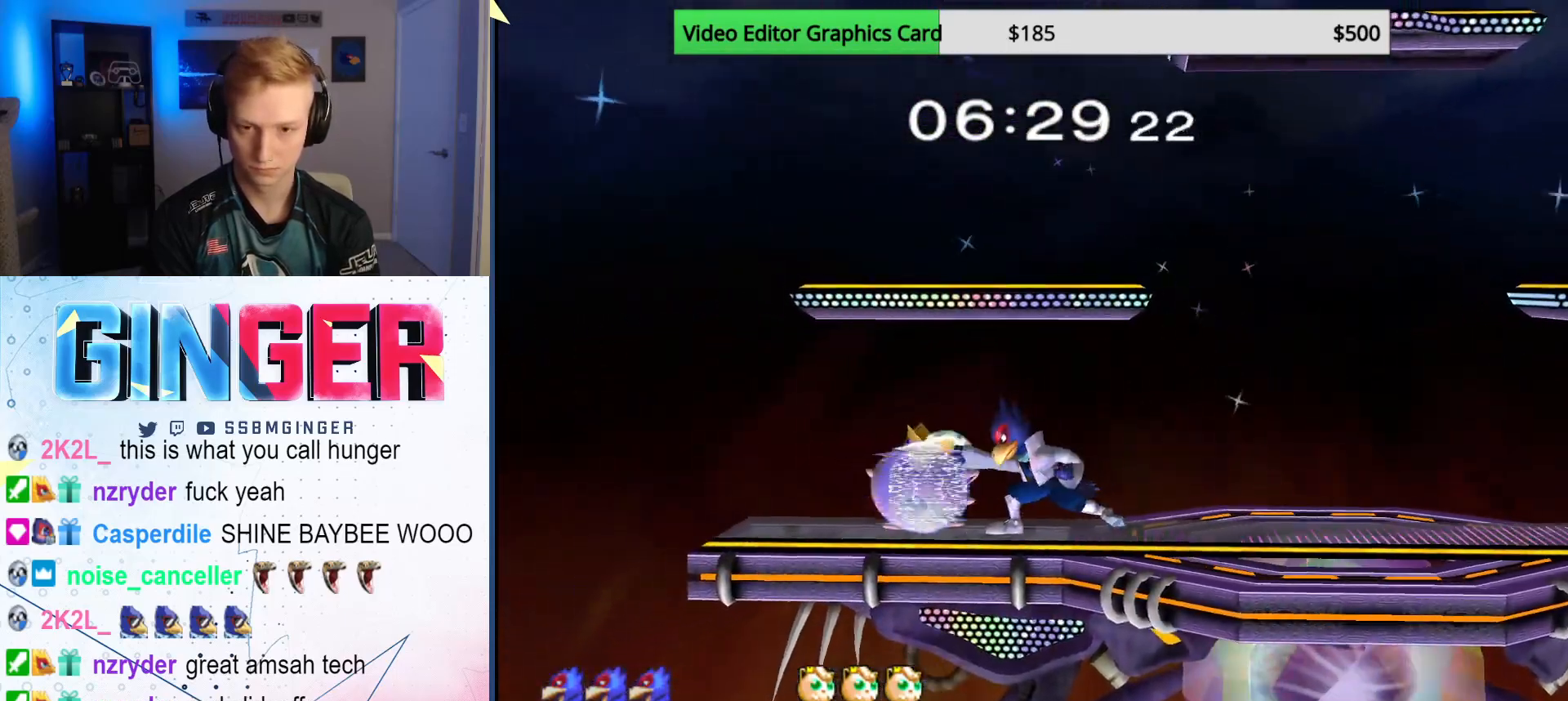
{"buttons": ["A"], "left_stick": "down", "right_stick": "center", "events": [[217, "left_stick", "down"], [283, "A", "down"], [367, "A", "up"], [433, "A", "down"]]}
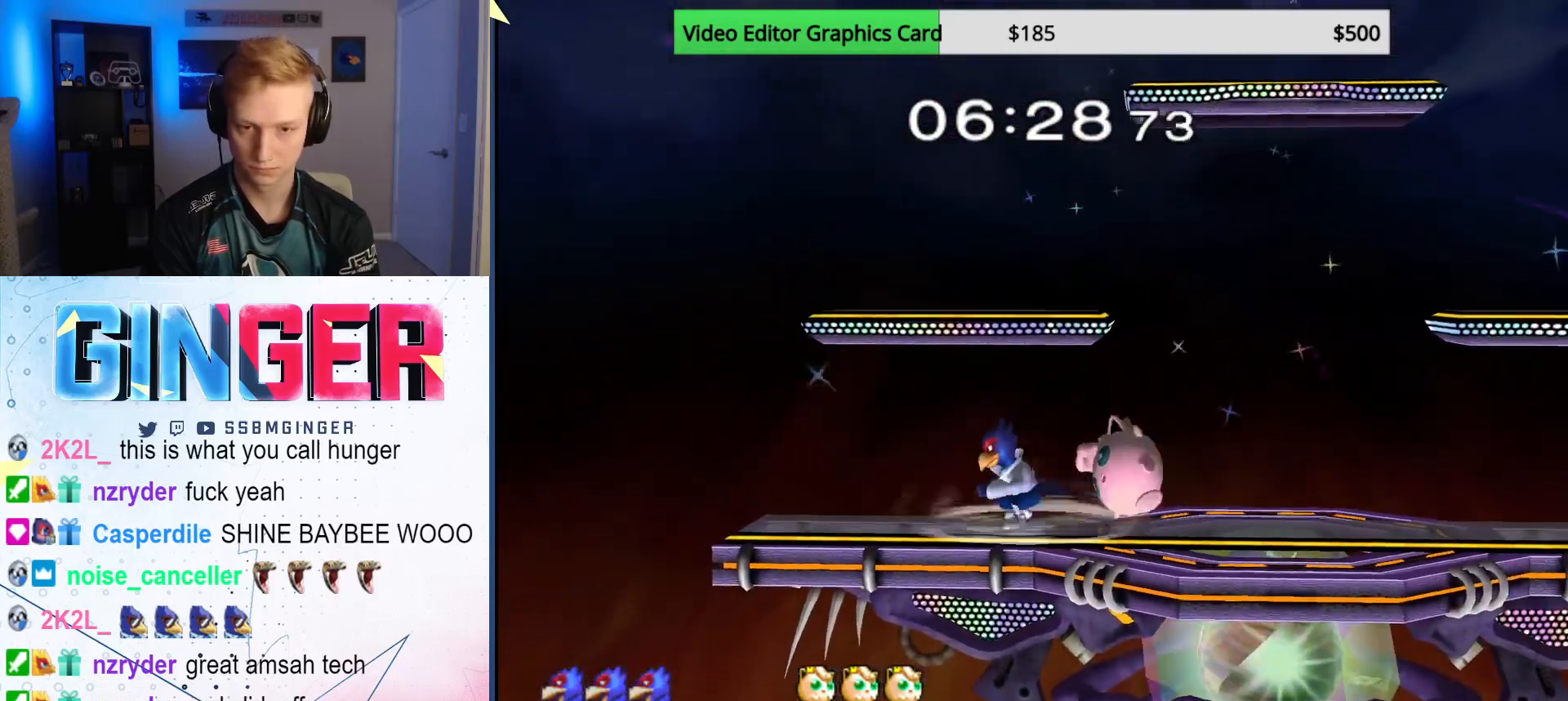
{"buttons": ["L1"], "left_stick": "left", "right_stick": "center", "events": [[17, "A", "up"], [67, "left_stick", "right"], [100, "L1", "down"], [350, "left_stick", "left"]]}
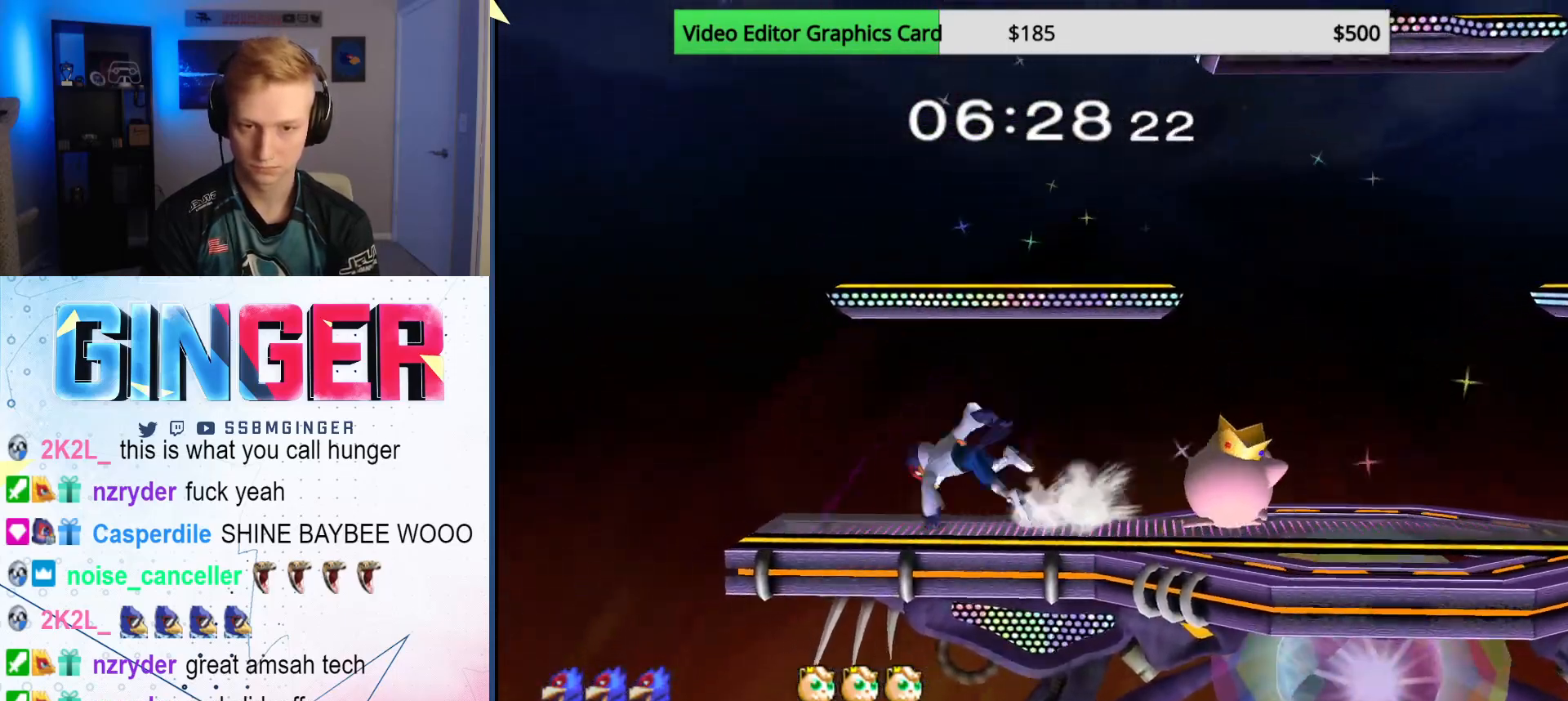
{"buttons": ["X"], "left_stick": "right", "right_stick": "center", "events": [[150, "left_stick", "center"], [167, "L1", "up"], [417, "X", "down"], [500, "left_stick", "right"]]}
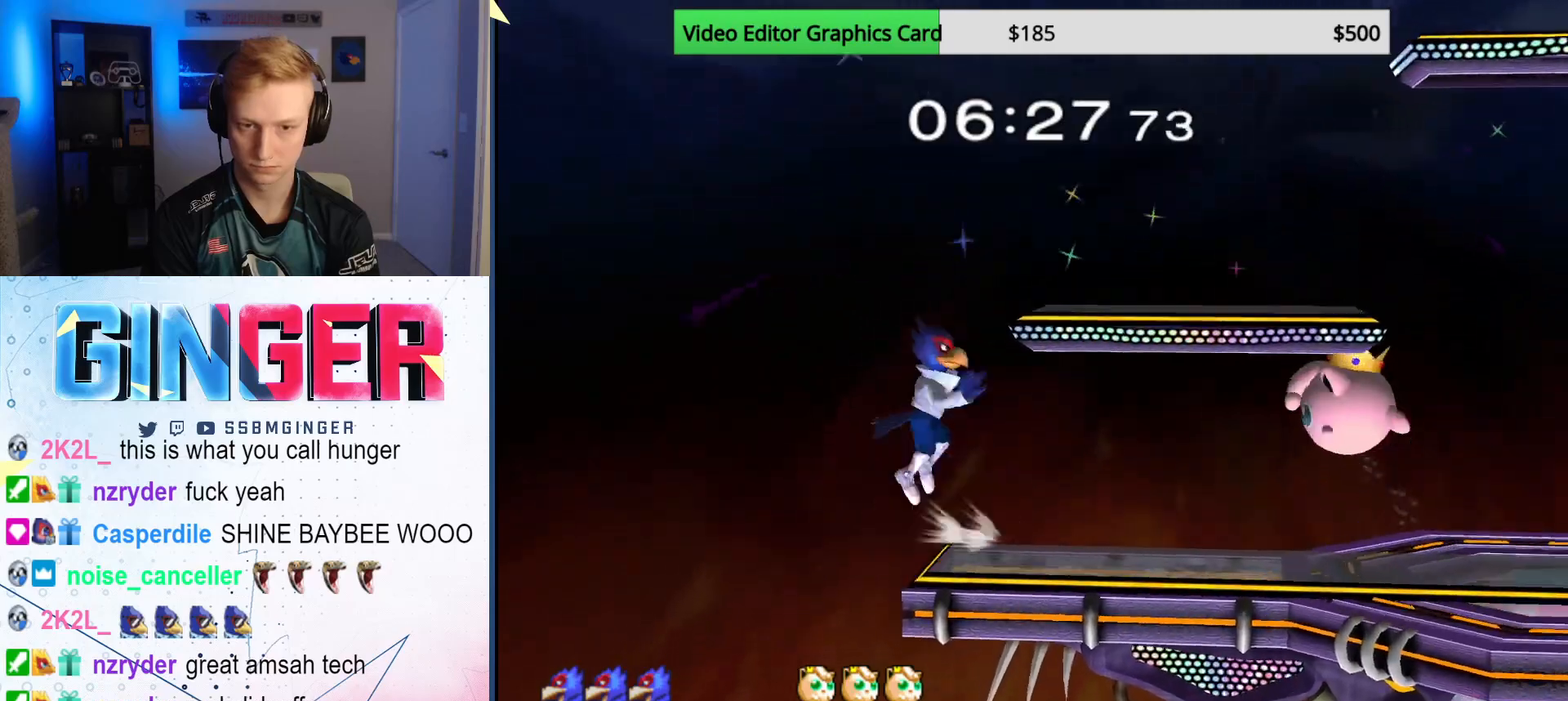
{"buttons": ["B"], "left_stick": "down", "right_stick": "center", "events": [[67, "left_stick", "center"], [83, "X", "up"], [200, "B", "down"], [267, "B", "up"], [283, "left_stick", "up-right"], [300, "B", "down"], [383, "B", "up"], [400, "left_stick", "down"], [433, "B", "down"]]}
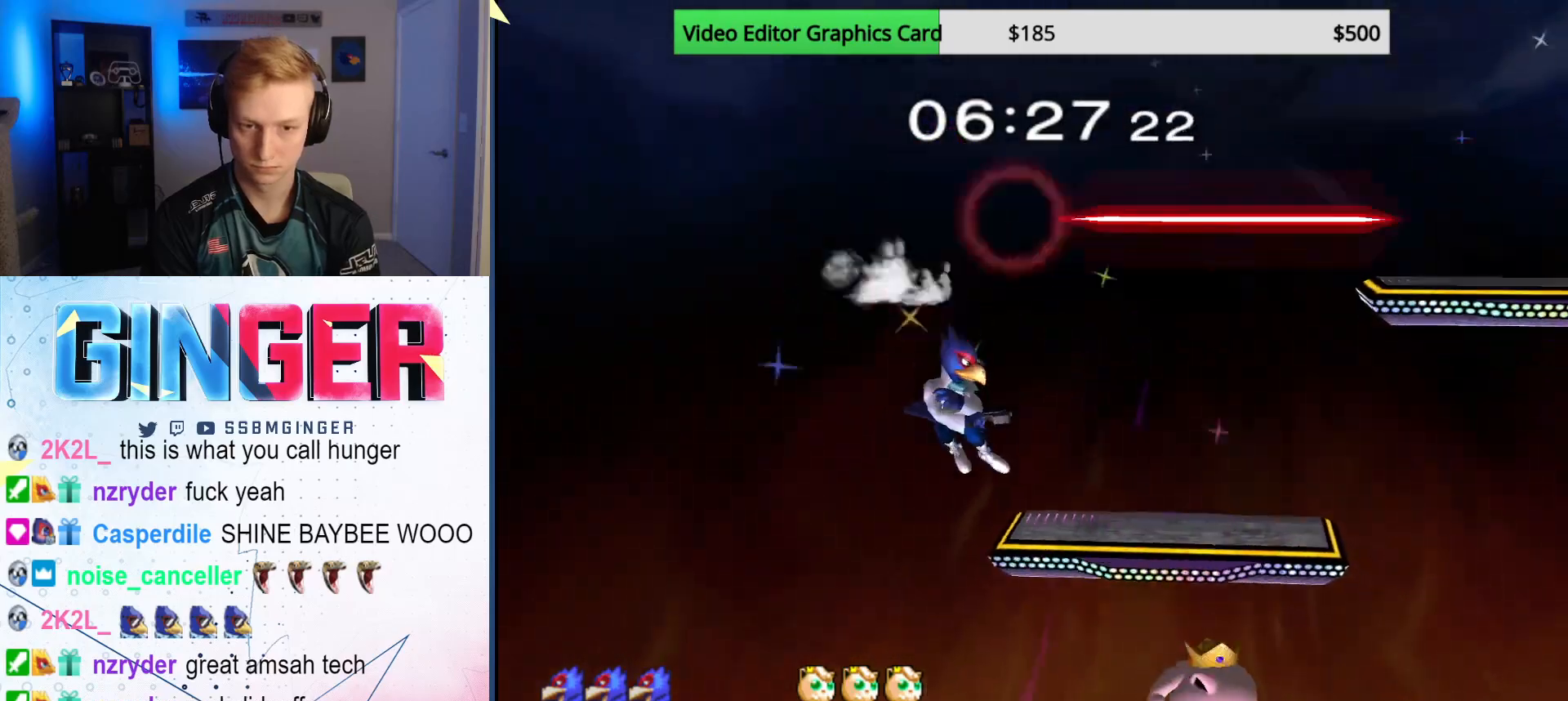
{"buttons": [], "left_stick": "center", "right_stick": "center", "events": [[17, "B", "up"], [50, "left_stick", "right"], [183, "left_stick", "center"], [333, "A", "down"], [417, "A", "up"]]}
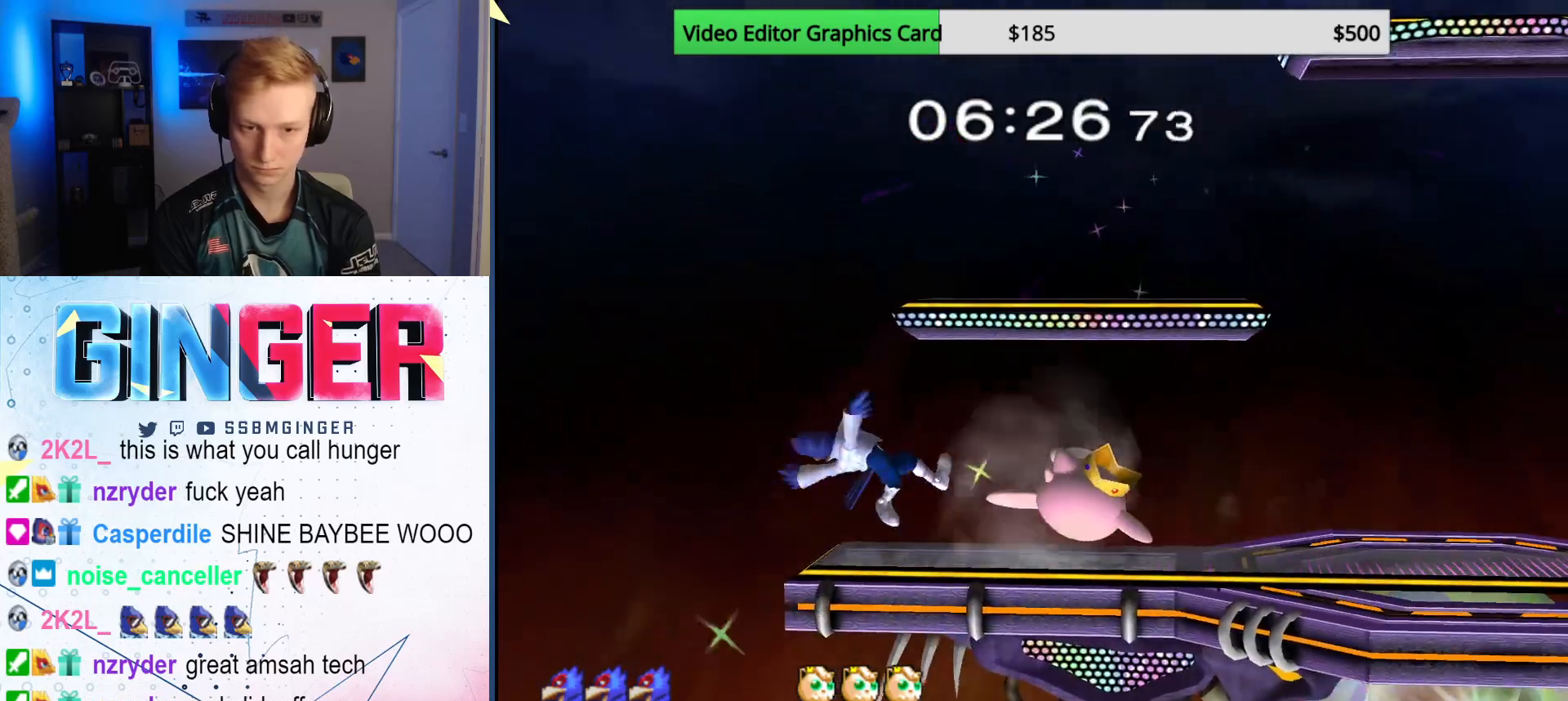
{"buttons": [], "left_stick": "right", "right_stick": "center", "events": [[67, "left_stick", "right"], [350, "left_stick", "center"], [383, "X", "down"], [433, "left_stick", "right"], [450, "X", "up"]]}
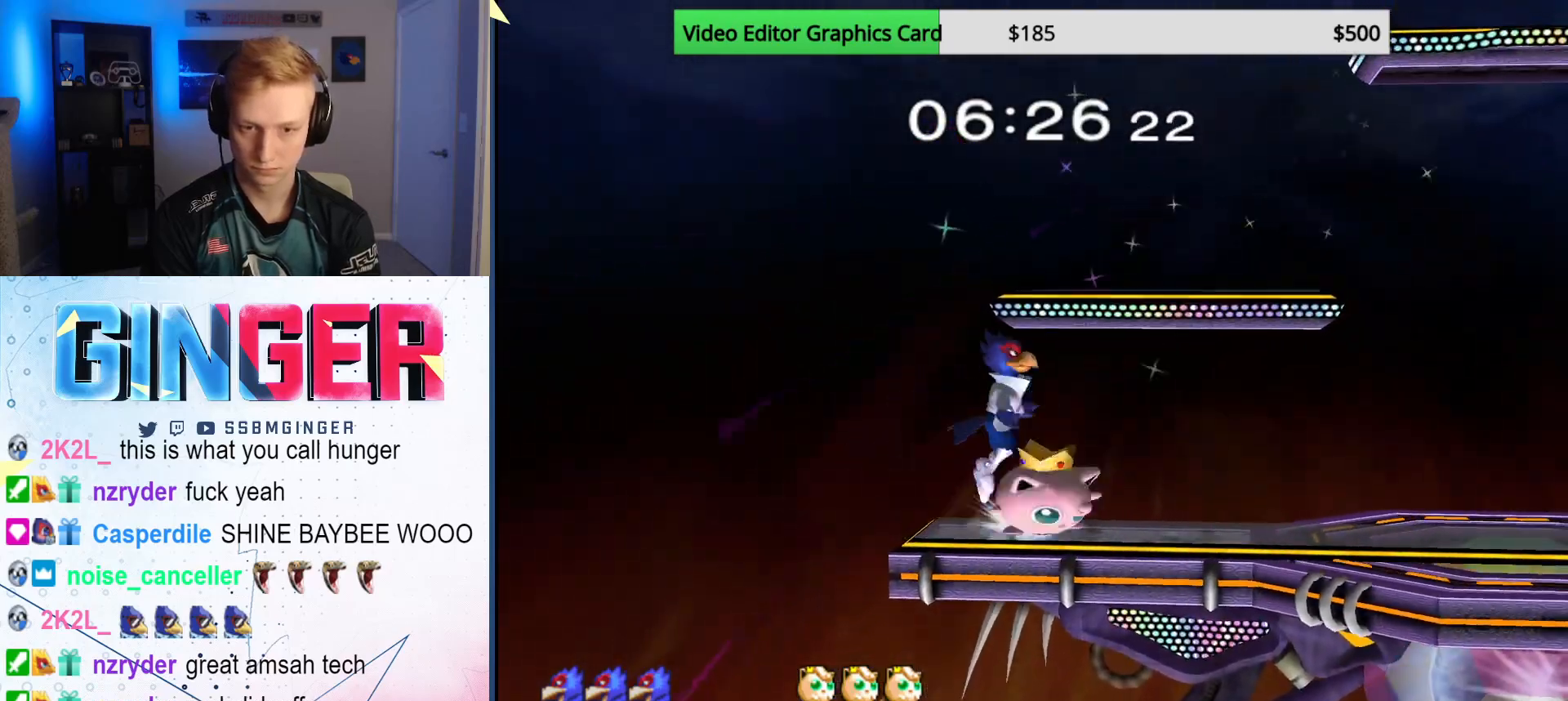
{"buttons": [], "left_stick": "center", "right_stick": "center", "events": [[233, "right_stick", "down-left"], [283, "left_stick", "down-right"], [333, "right_stick", "center"], [367, "R1", "down"], [467, "left_stick", "center"], [483, "R1", "up"]]}